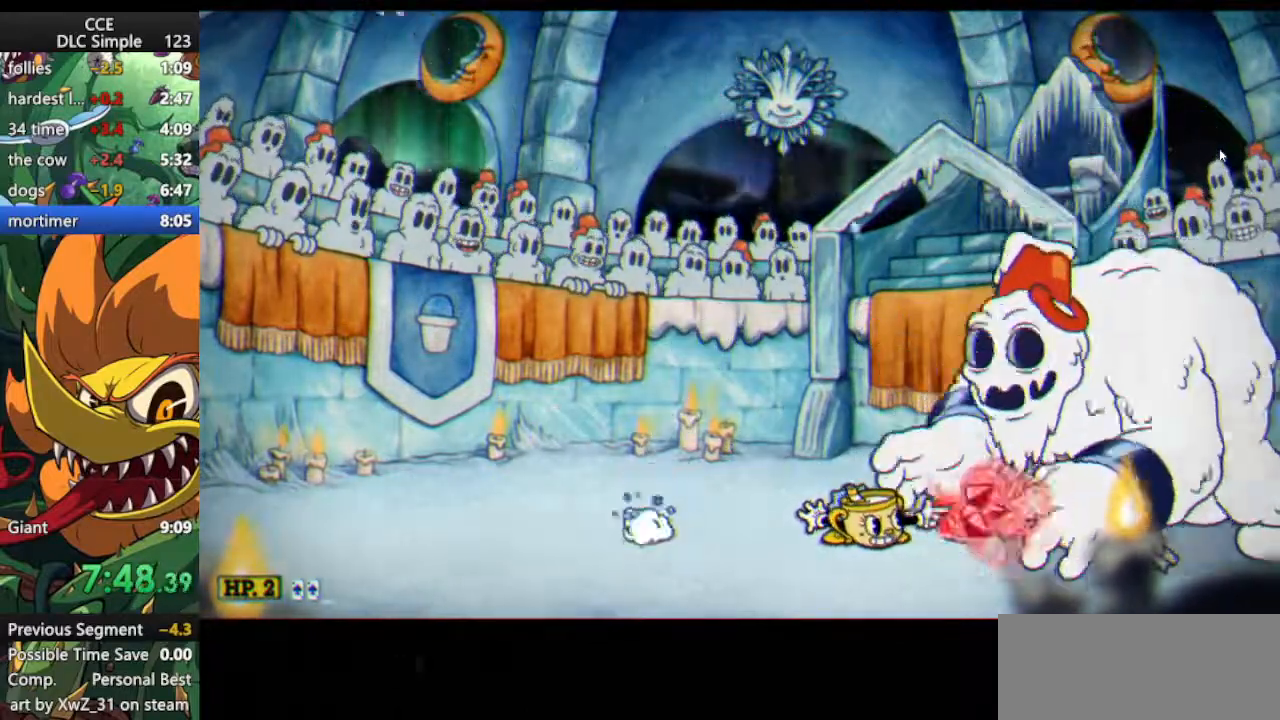
Gameplay with keyboard; each line is a JSON object with the keys held at the frame after it. "events" lists presses ("down") and releases ("up") of "dash", "down", "ex", "jump", "left", "lock", "right", "shoot", "up" and "weapon" between this image and that frame as [ms after this image, input, new state], when the widget could be followed in between. No other keys are recorded. Mouse input is not recorded. Key names are as the overlay labels them; some are game actions (e.g. jump) rather than physical keys.
{"keys": ["shoot"], "events": [[250, "down", "up"], [250, "right", "up"]]}
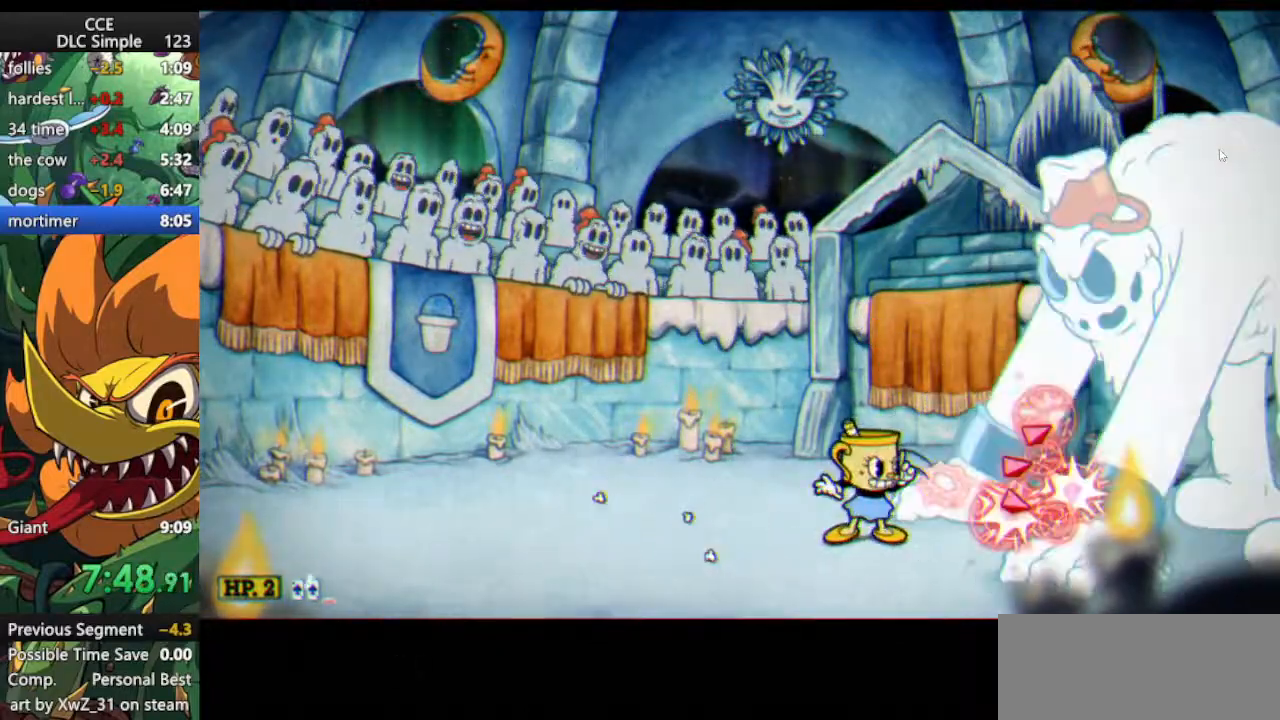
{"keys": ["shoot"], "events": []}
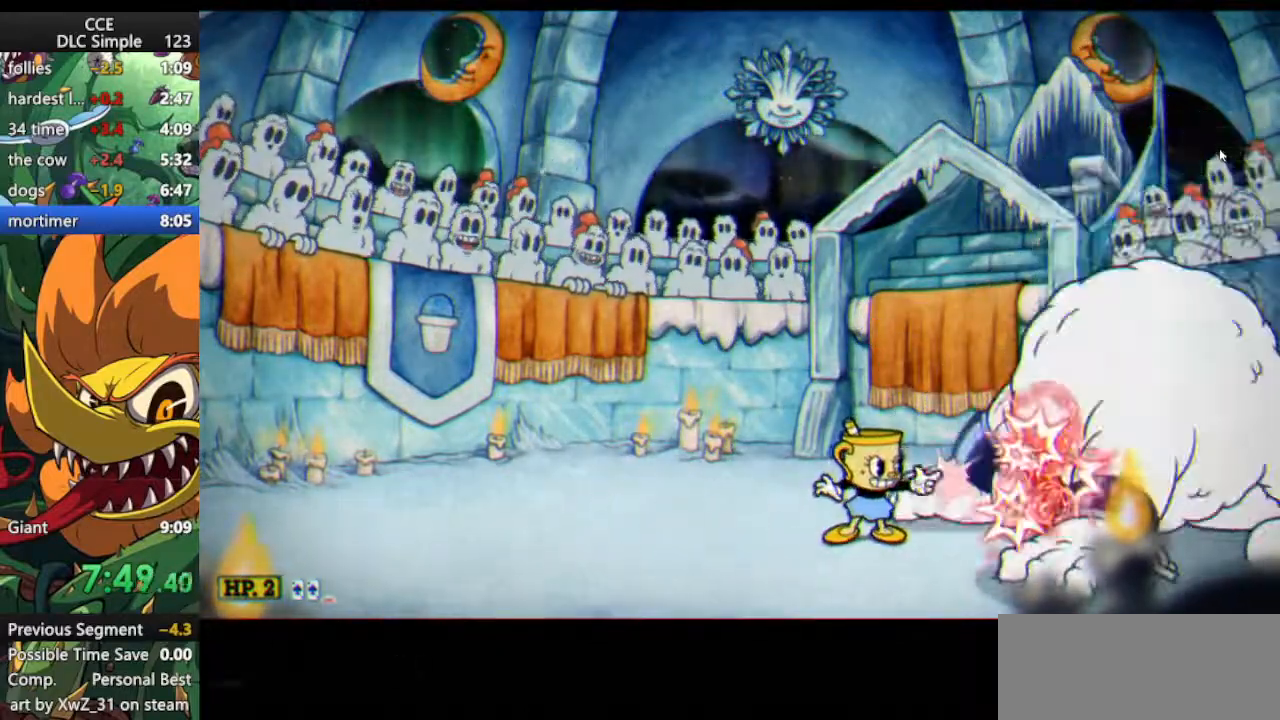
{"keys": ["left", "shoot", "up"], "events": [[292, "up", "down"], [375, "left", "down"]]}
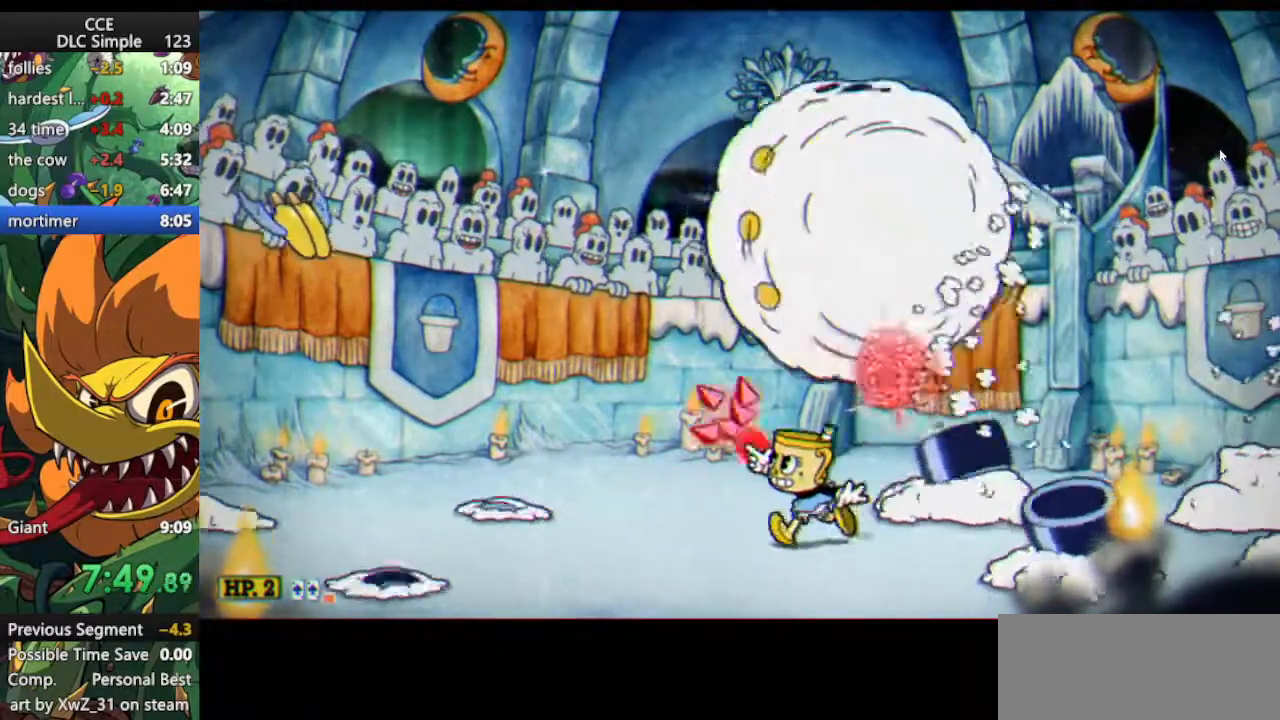
{"keys": ["shoot"], "events": [[396, "left", "up"], [396, "up", "up"]]}
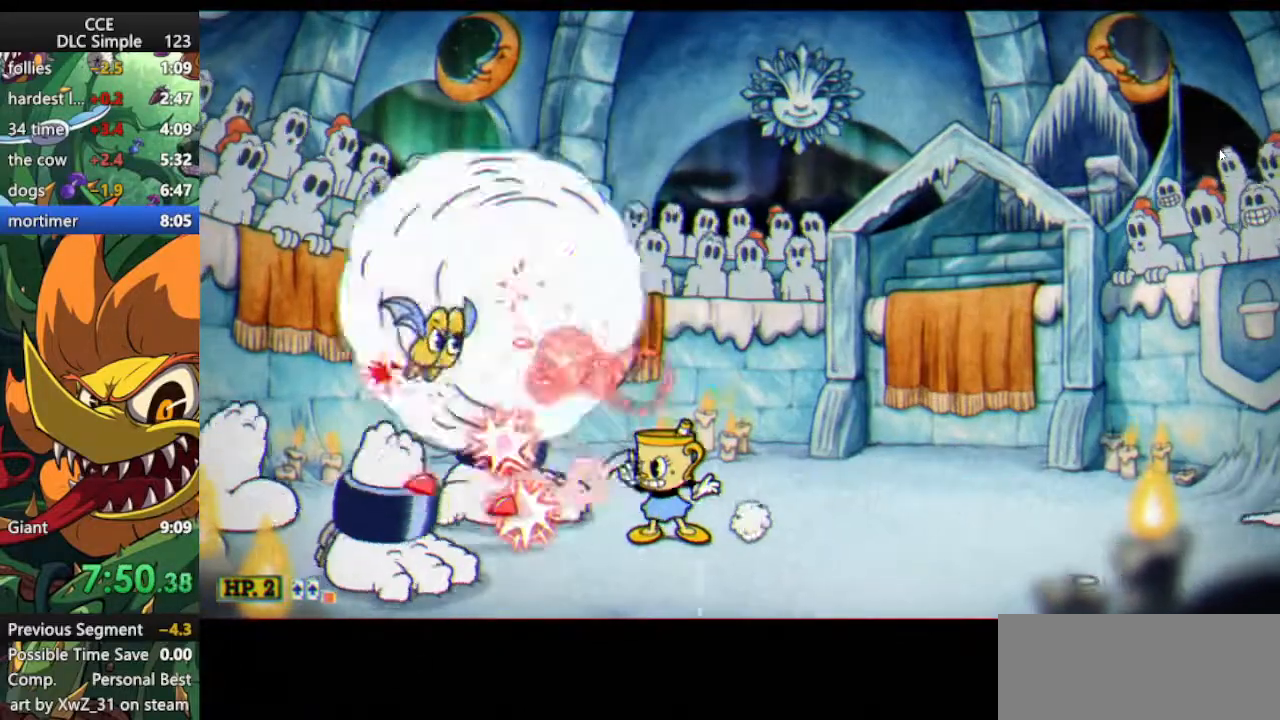
{"keys": ["down", "left", "shoot"], "events": [[458, "down", "down"], [500, "left", "down"]]}
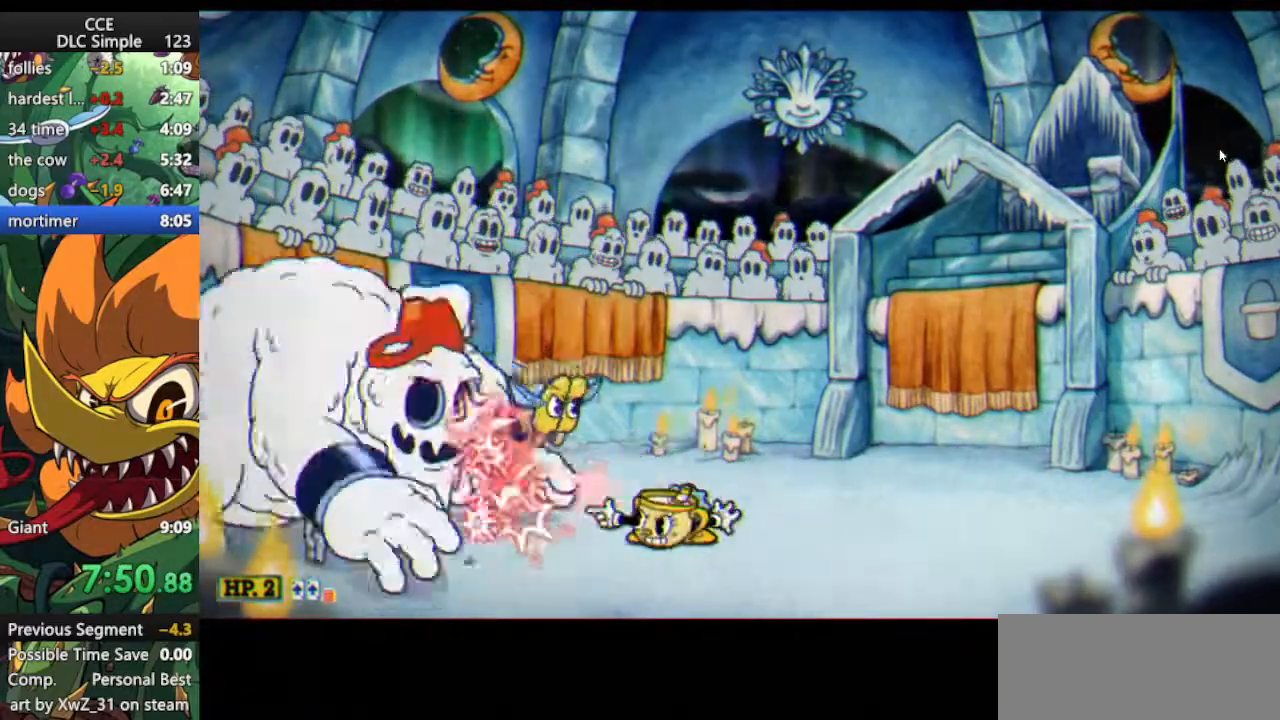
{"keys": ["down", "left", "shoot"], "events": []}
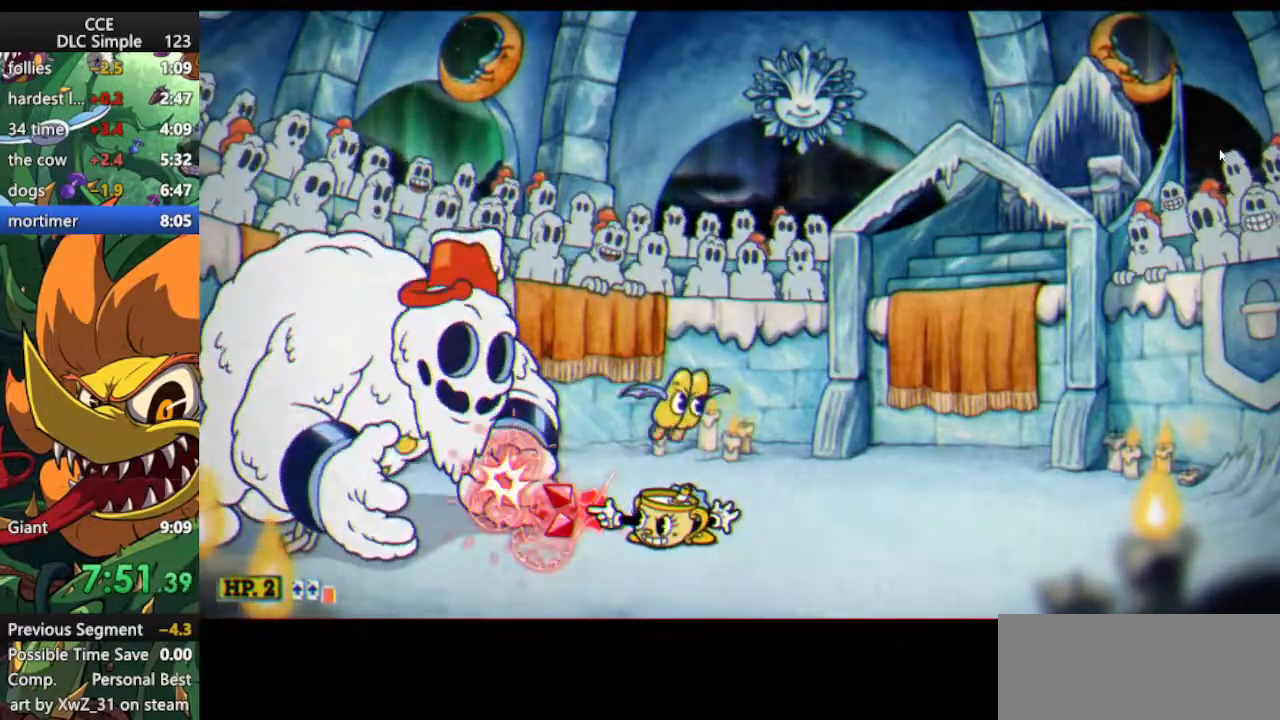
{"keys": ["shoot"], "events": [[354, "down", "up"], [354, "left", "up"]]}
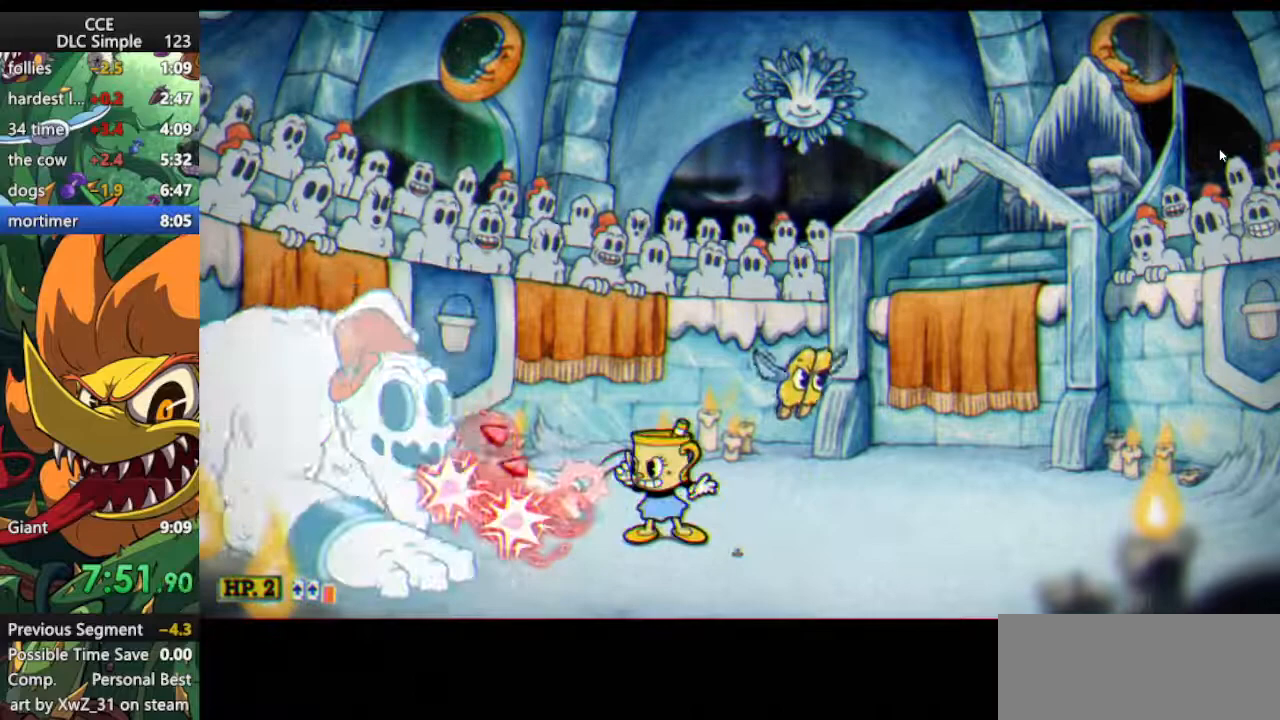
{"keys": ["jump", "shoot"], "events": [[42, "left", "down"], [83, "left", "up"], [500, "jump", "down"]]}
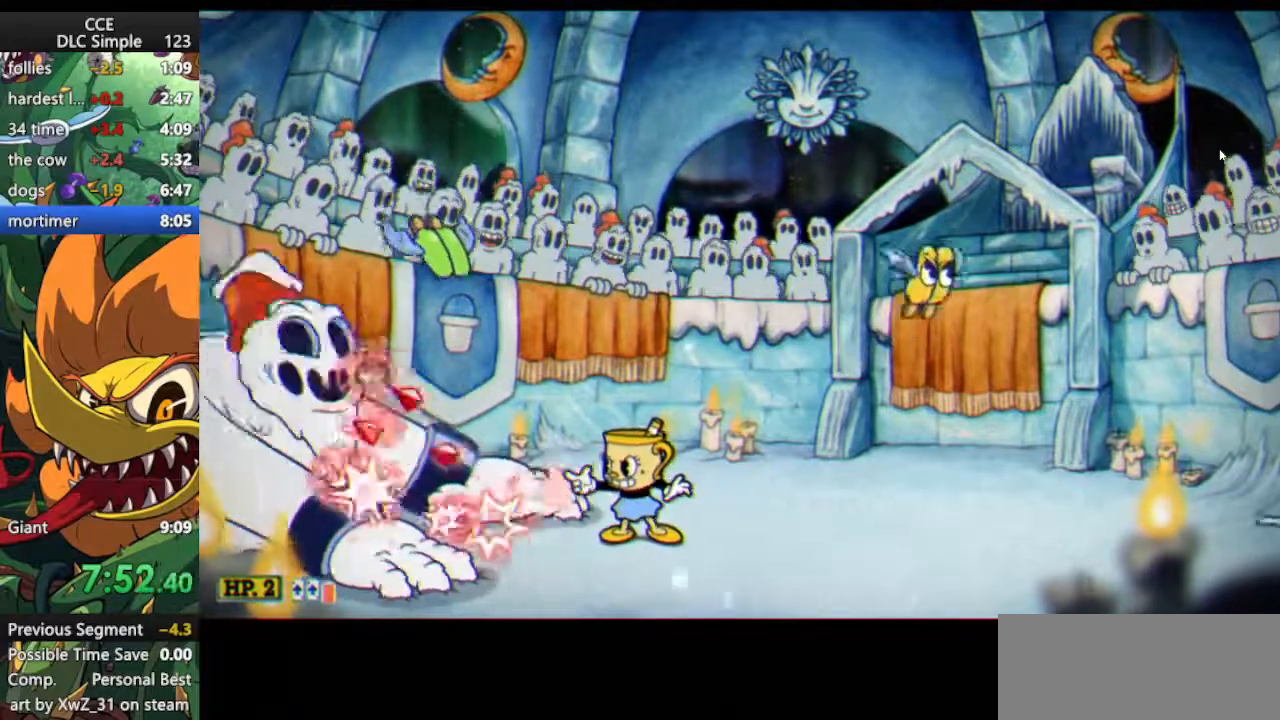
{"keys": ["left", "shoot"], "events": [[146, "jump", "up"], [229, "jump", "down"], [333, "left", "down"], [417, "jump", "up"]]}
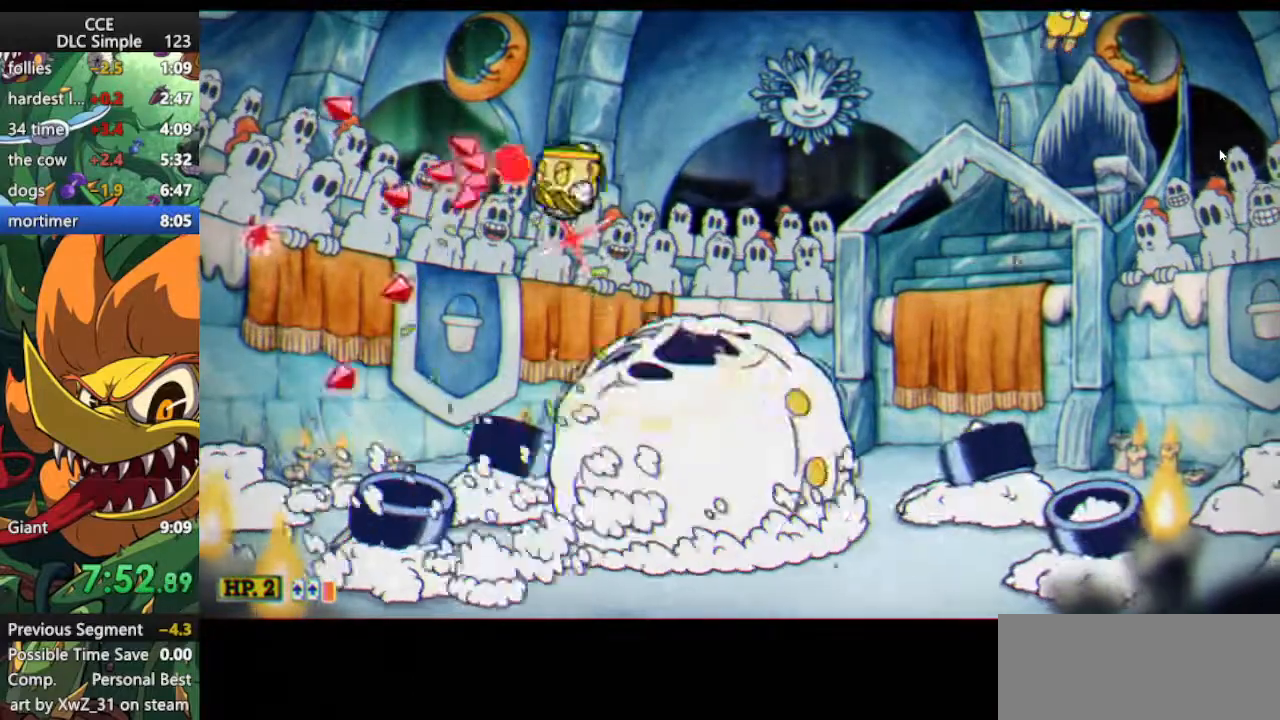
{"keys": ["right", "shoot"], "events": [[62, "right", "down"], [62, "weapon", "down"], [104, "left", "up"], [167, "weapon", "up"]]}
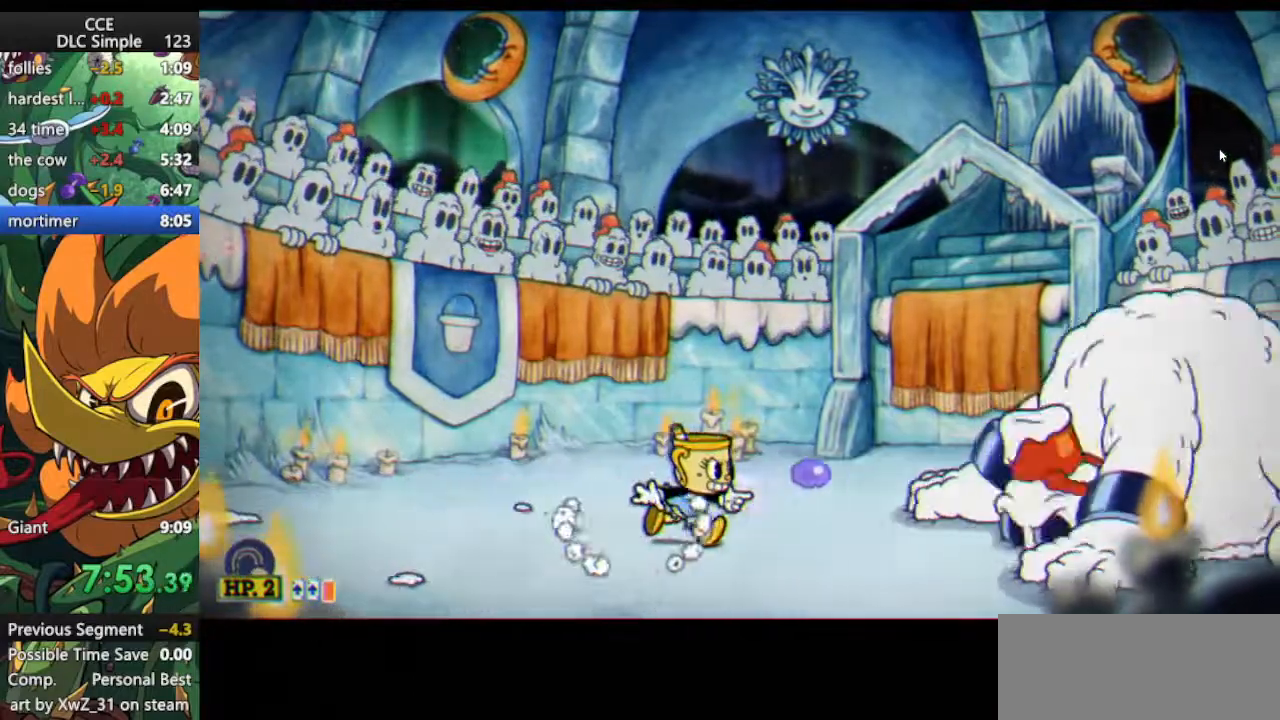
{"keys": ["shoot"], "events": [[458, "right", "up"]]}
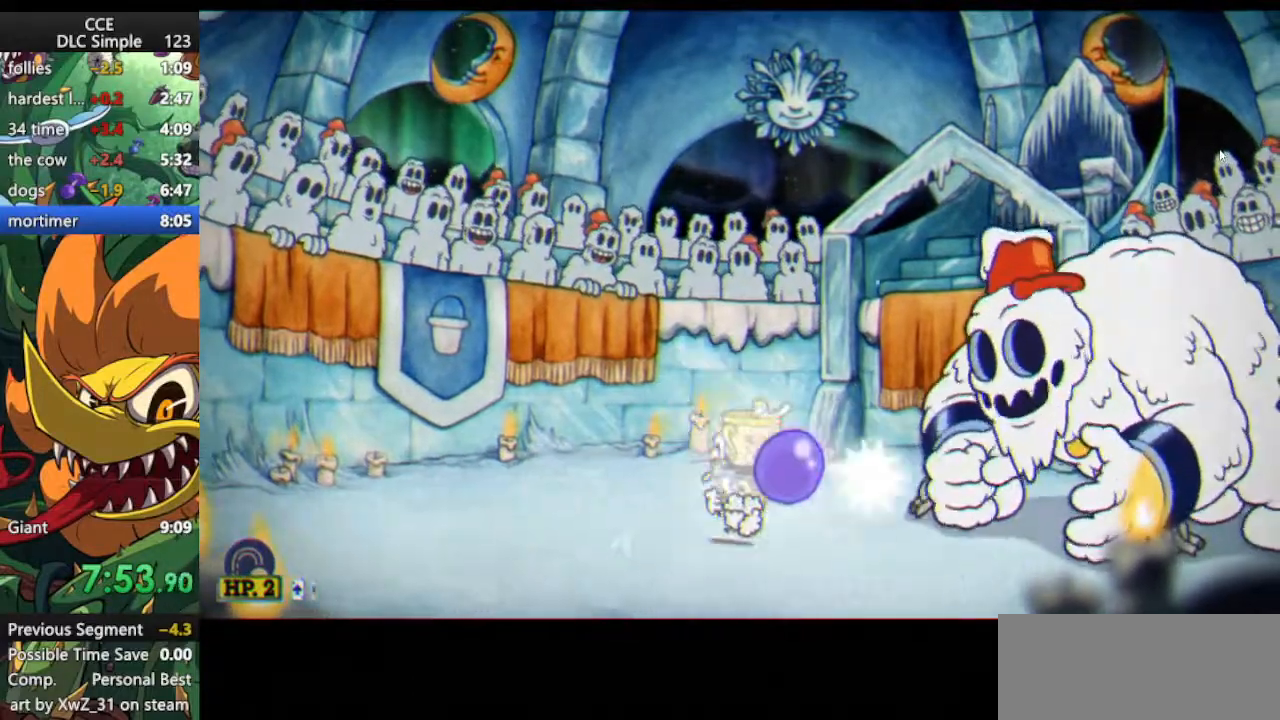
{"keys": ["shoot"], "events": [[146, "right", "down"], [479, "right", "up"]]}
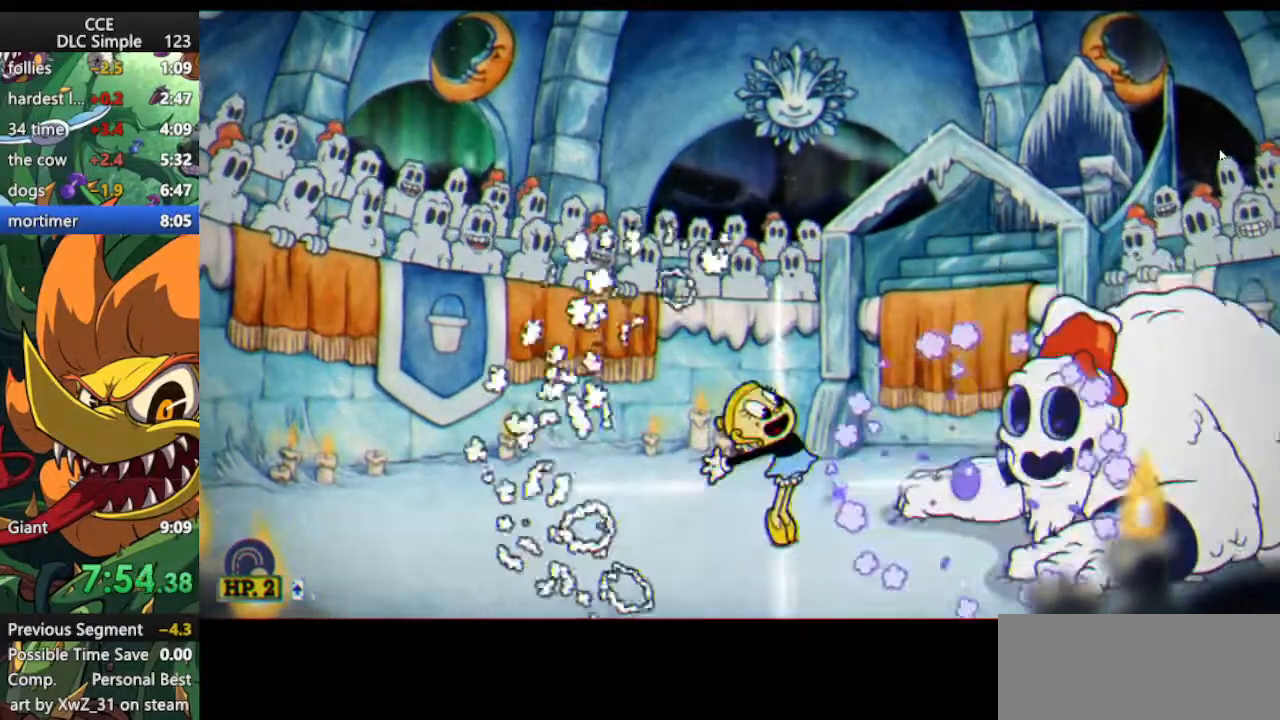
{"keys": ["shoot"], "events": []}
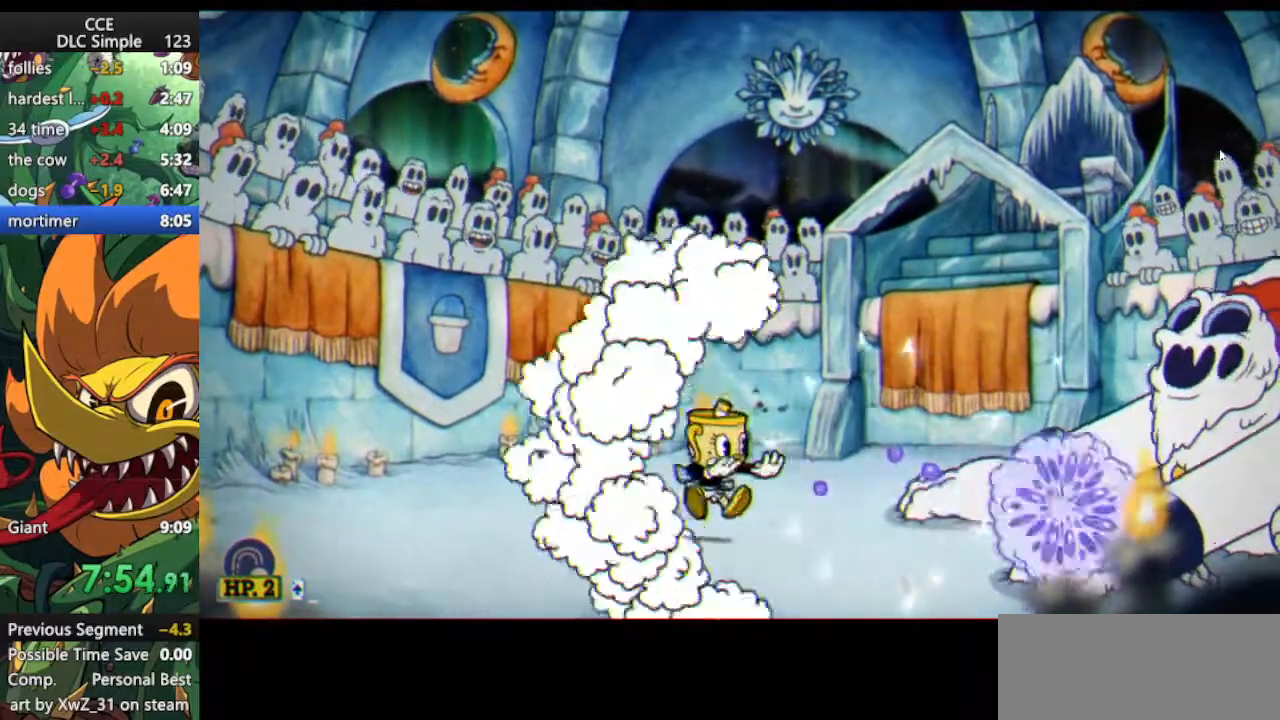
{"keys": ["jump", "shoot"], "events": [[312, "jump", "down"]]}
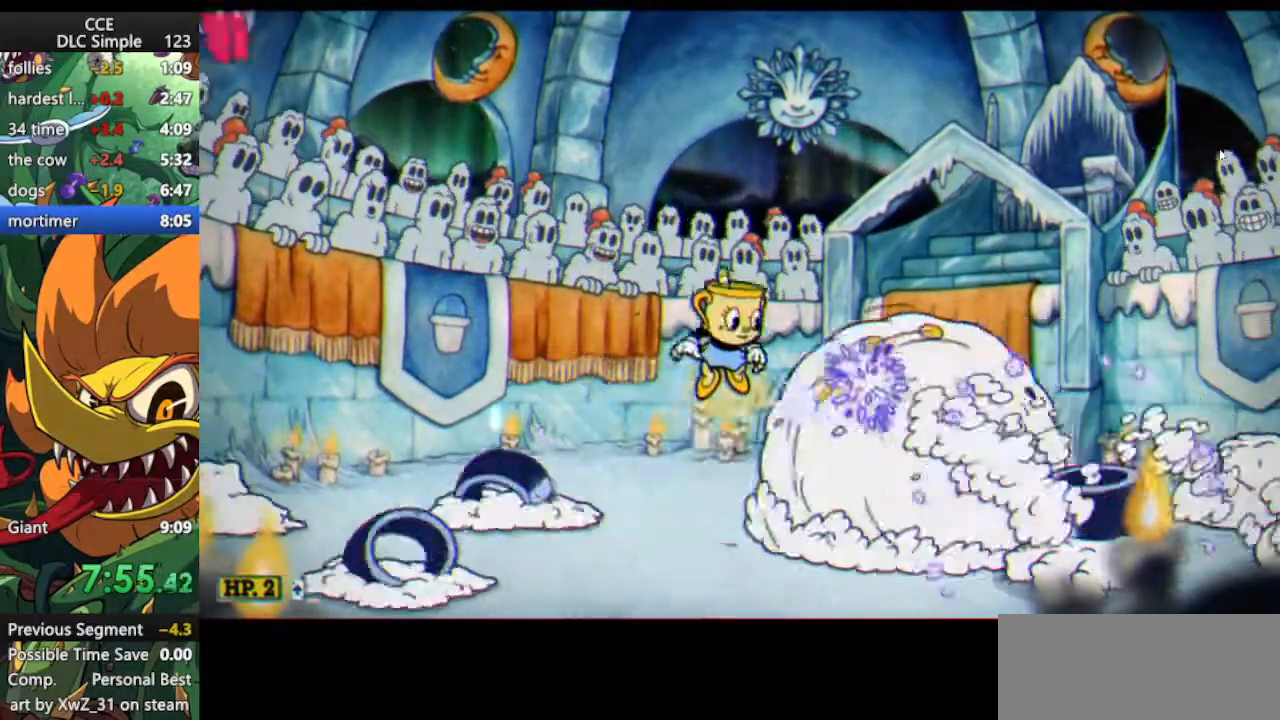
{"keys": ["left", "shoot"], "events": [[42, "right", "down"], [146, "jump", "up"], [229, "left", "down"], [292, "right", "up"]]}
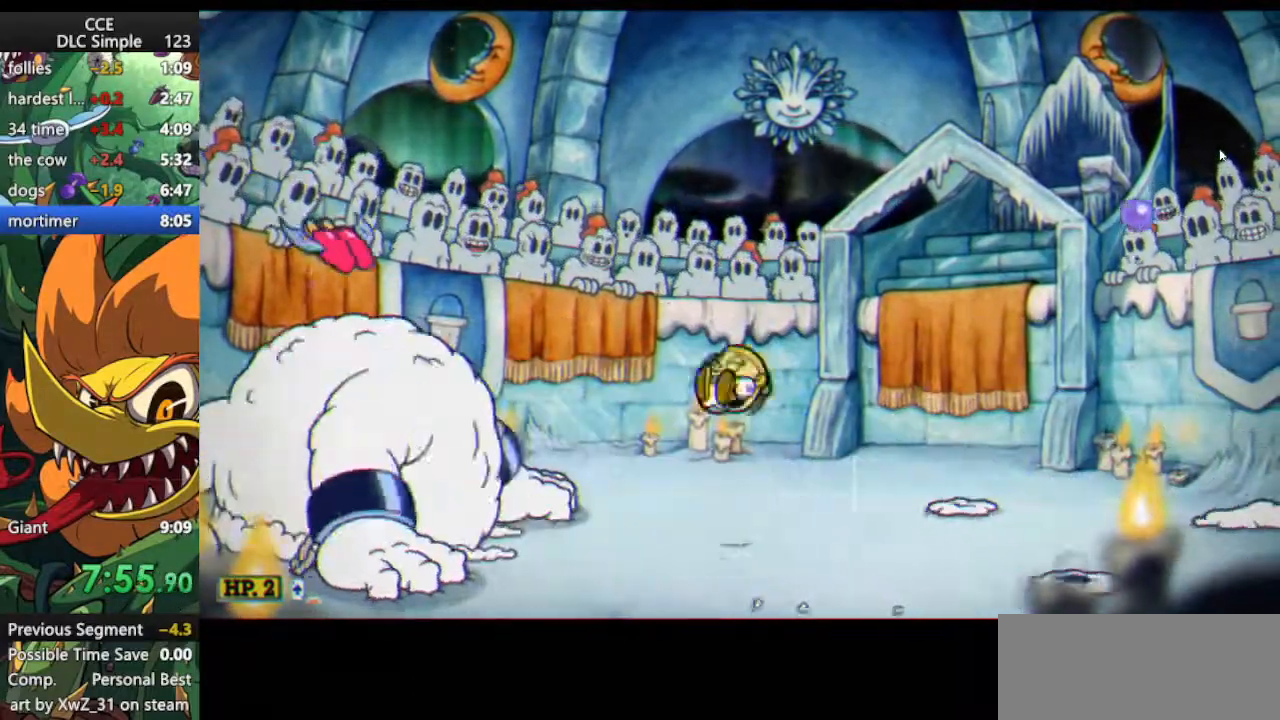
{"keys": ["left", "shoot", "up"], "events": [[292, "weapon", "down"], [396, "up", "down"], [396, "weapon", "up"]]}
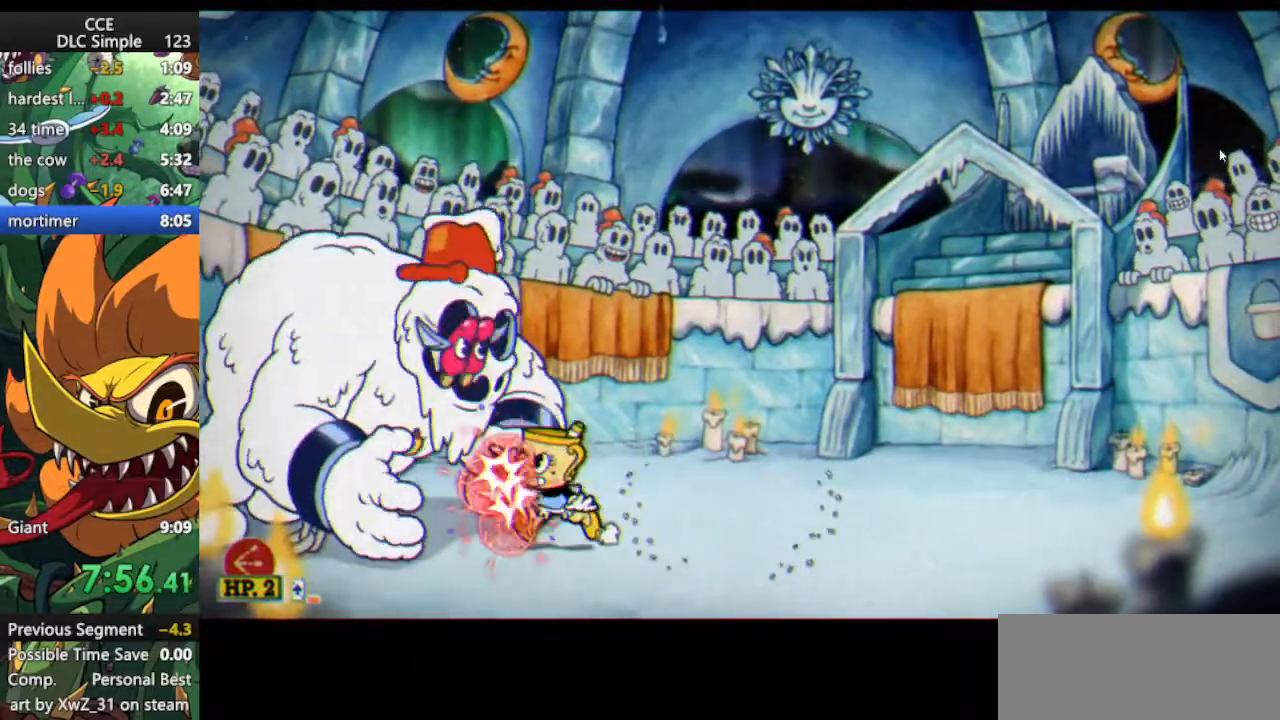
{"keys": ["left", "shoot", "up"], "events": []}
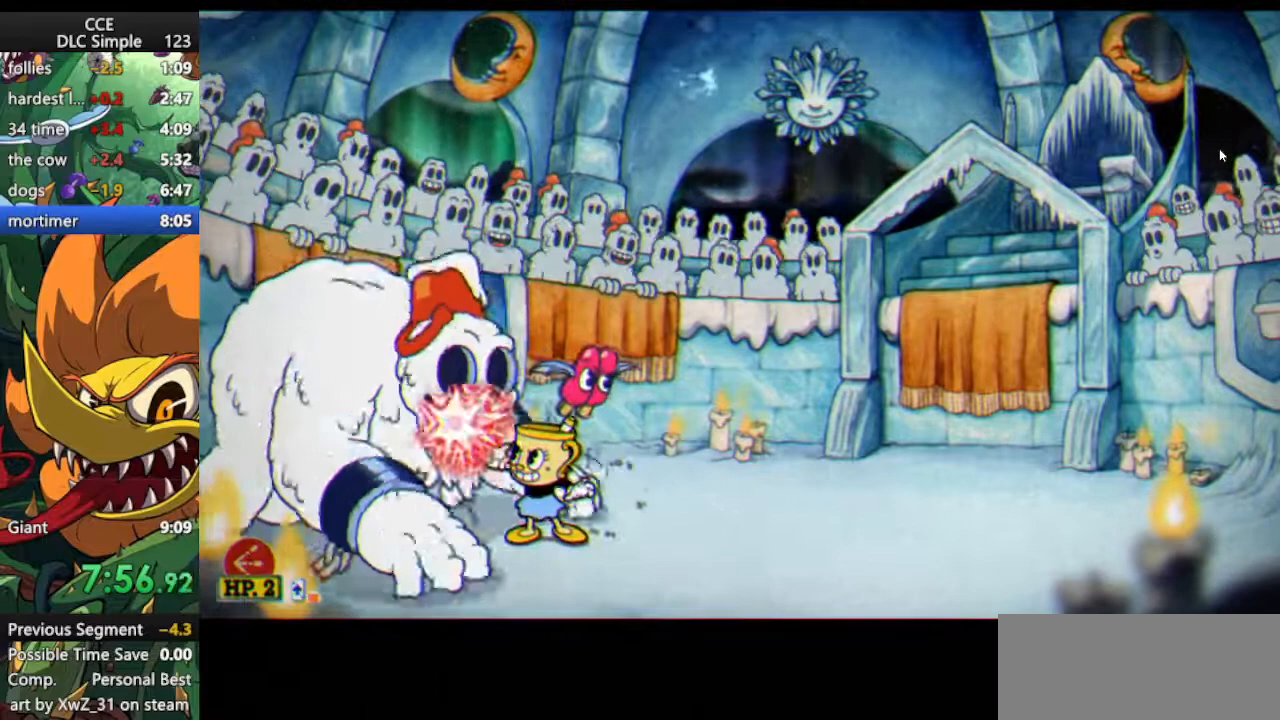
{"keys": ["shoot"], "events": [[479, "left", "up"], [479, "up", "up"]]}
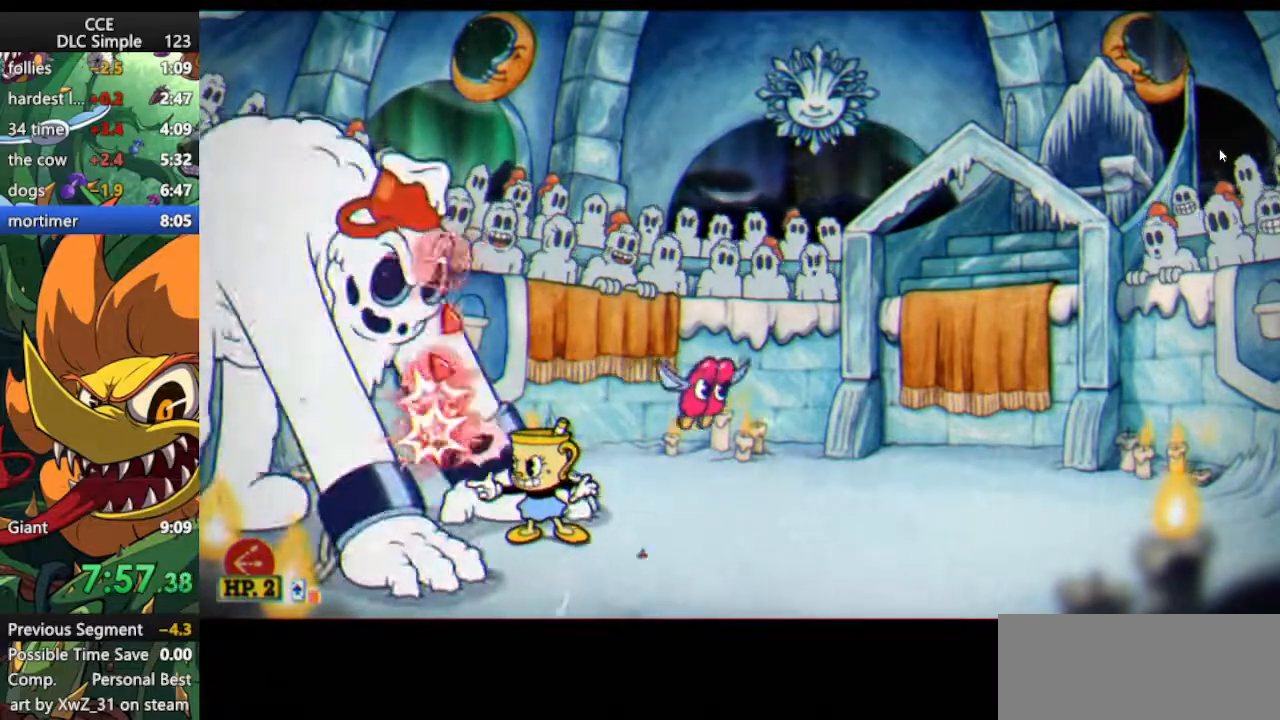
{"keys": ["shoot"], "events": []}
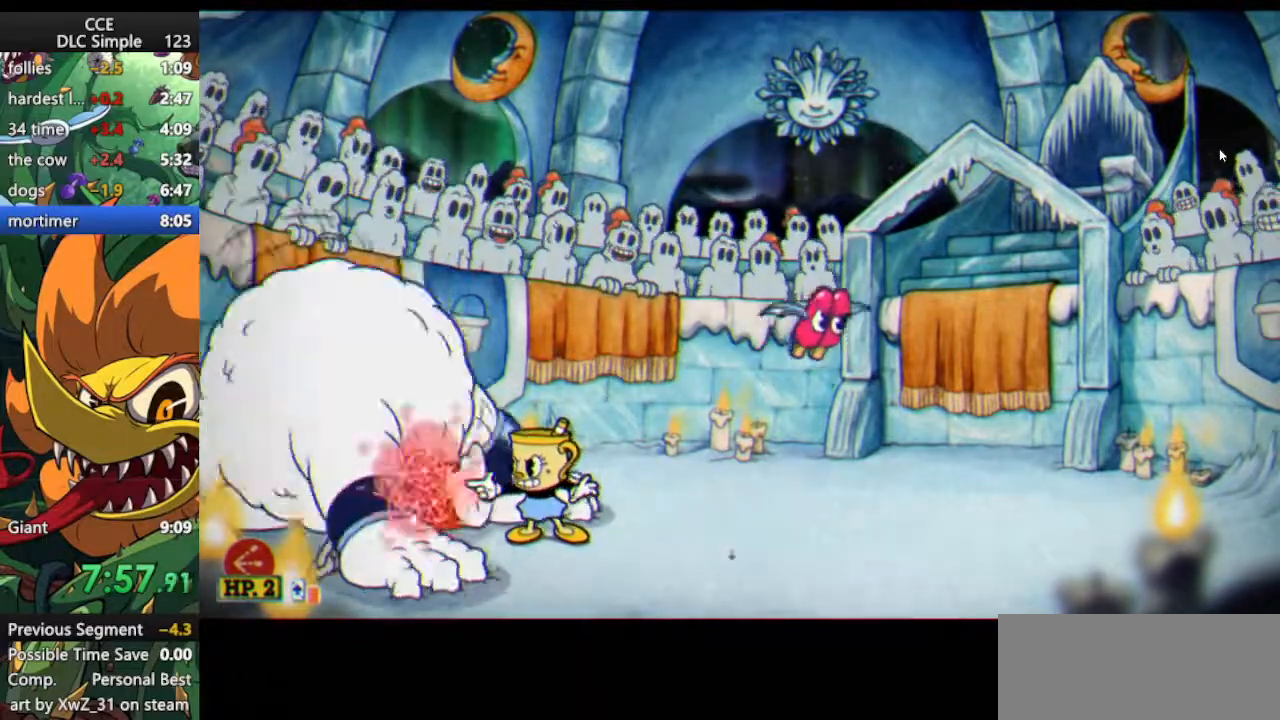
{"keys": ["right", "shoot", "up"], "events": [[312, "up", "down"], [458, "right", "down"]]}
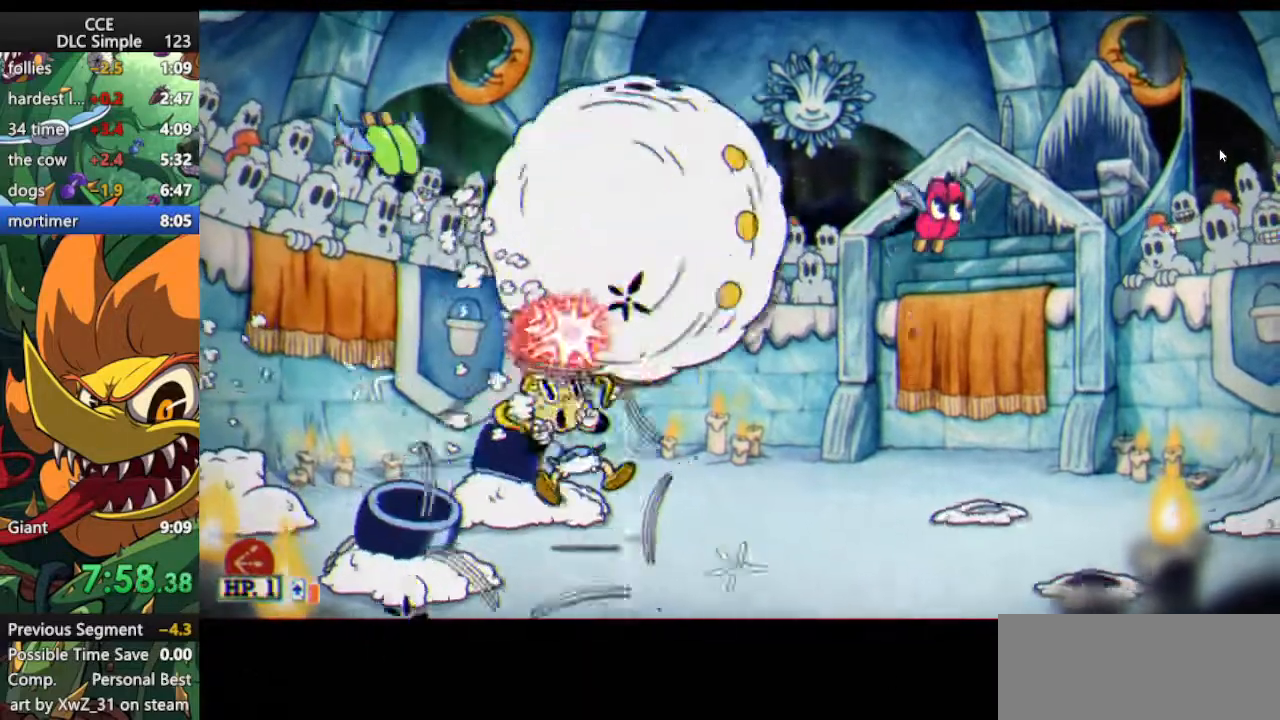
{"keys": ["right", "shoot"], "events": [[479, "up", "up"]]}
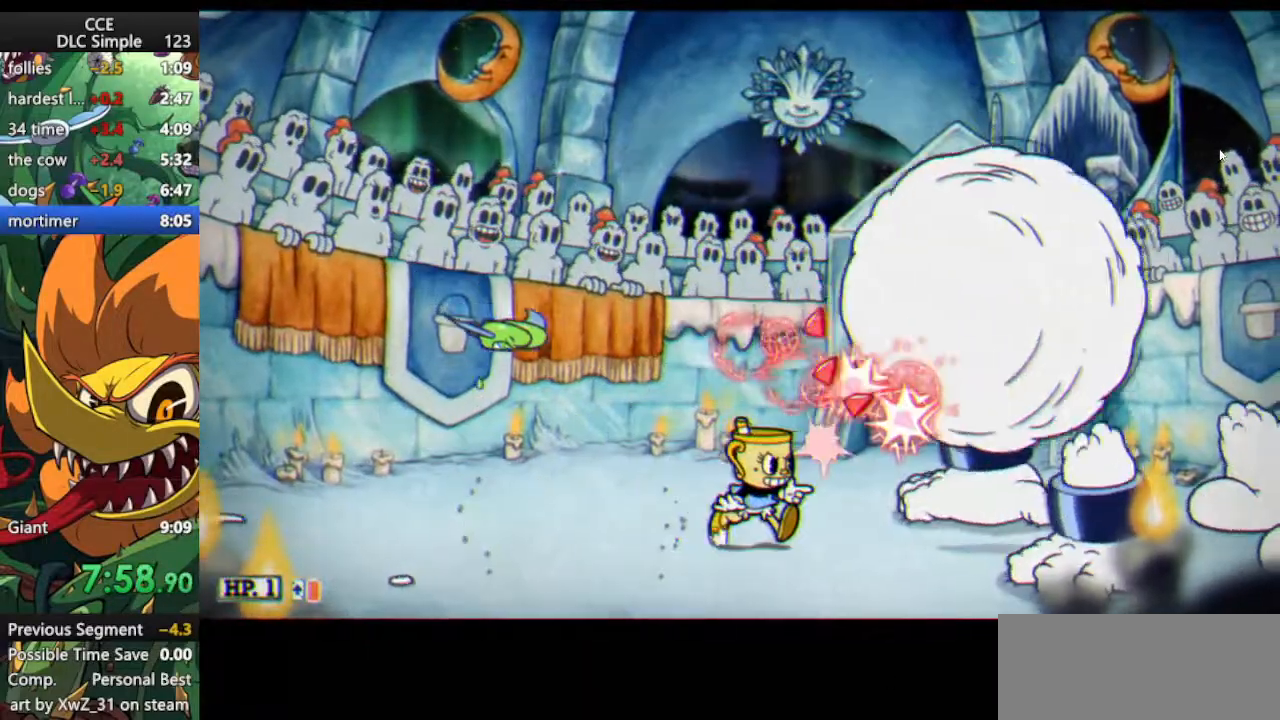
{"keys": ["shoot"], "events": [[250, "weapon", "down"], [292, "right", "up"], [354, "weapon", "up"]]}
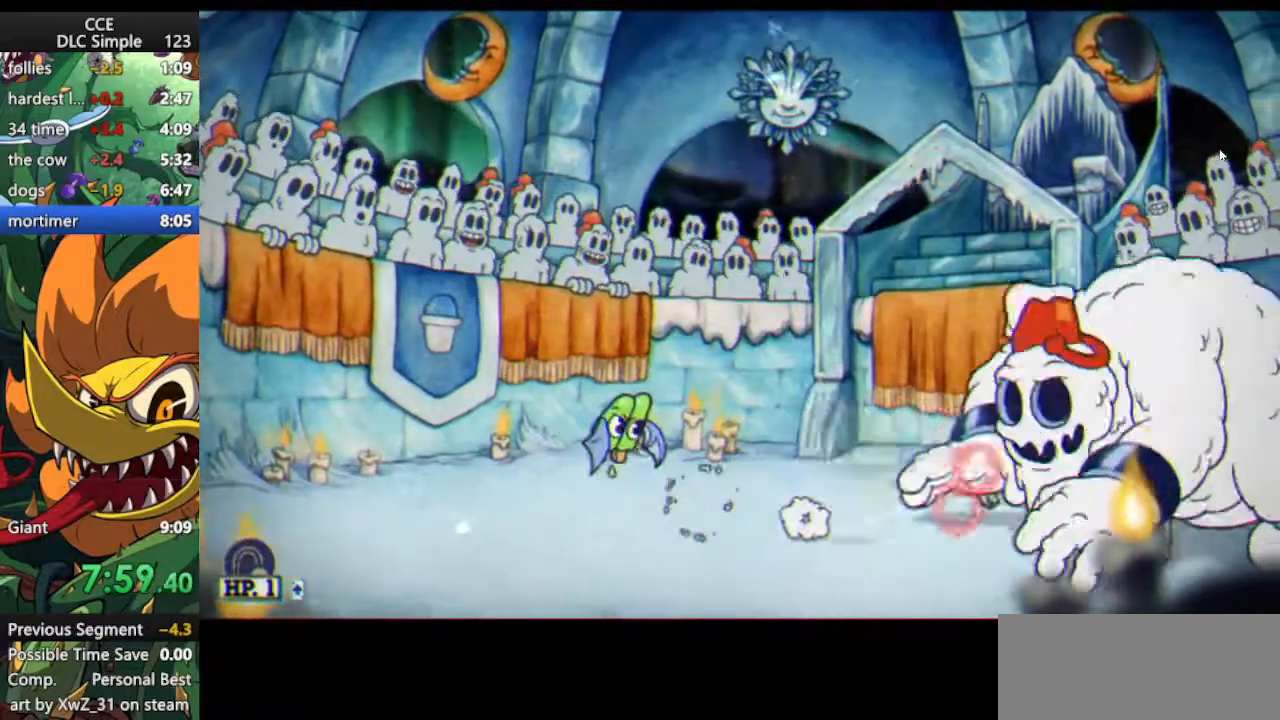
{"keys": ["left", "shoot"], "events": [[167, "left", "down"]]}
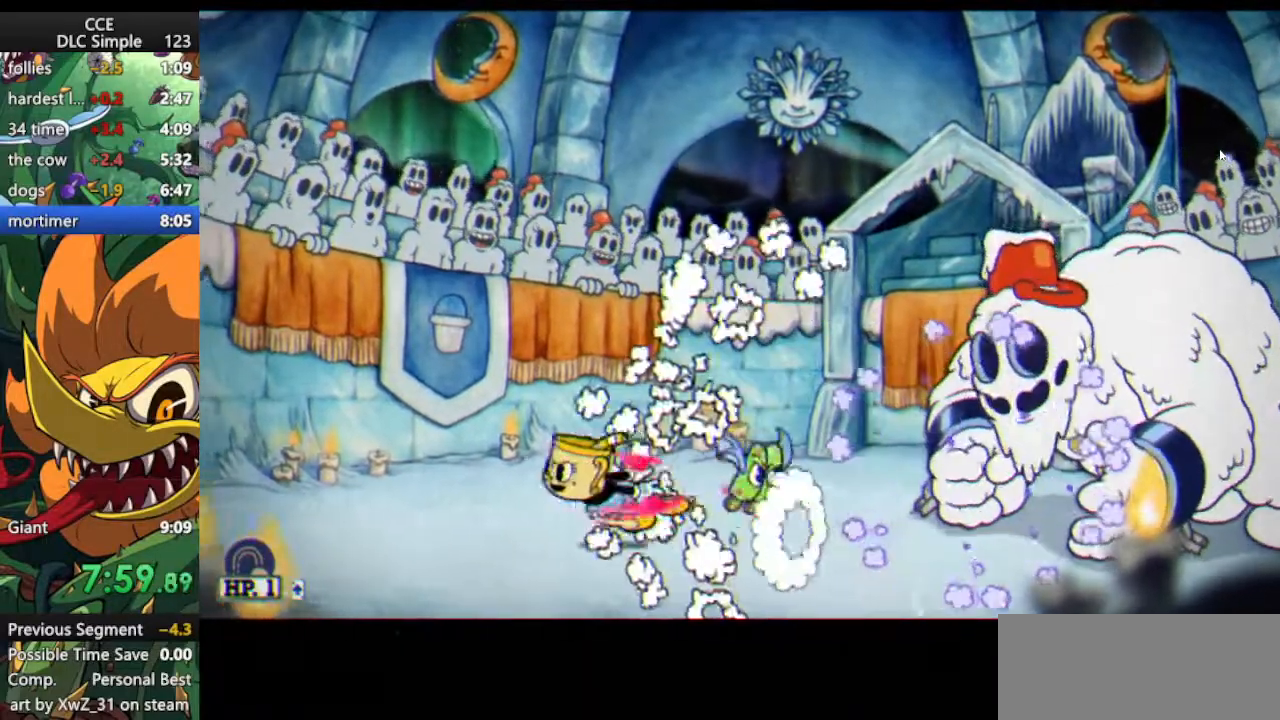
{"keys": ["right", "shoot", "up"], "events": [[42, "left", "up"], [42, "right", "down"], [250, "up", "down"]]}
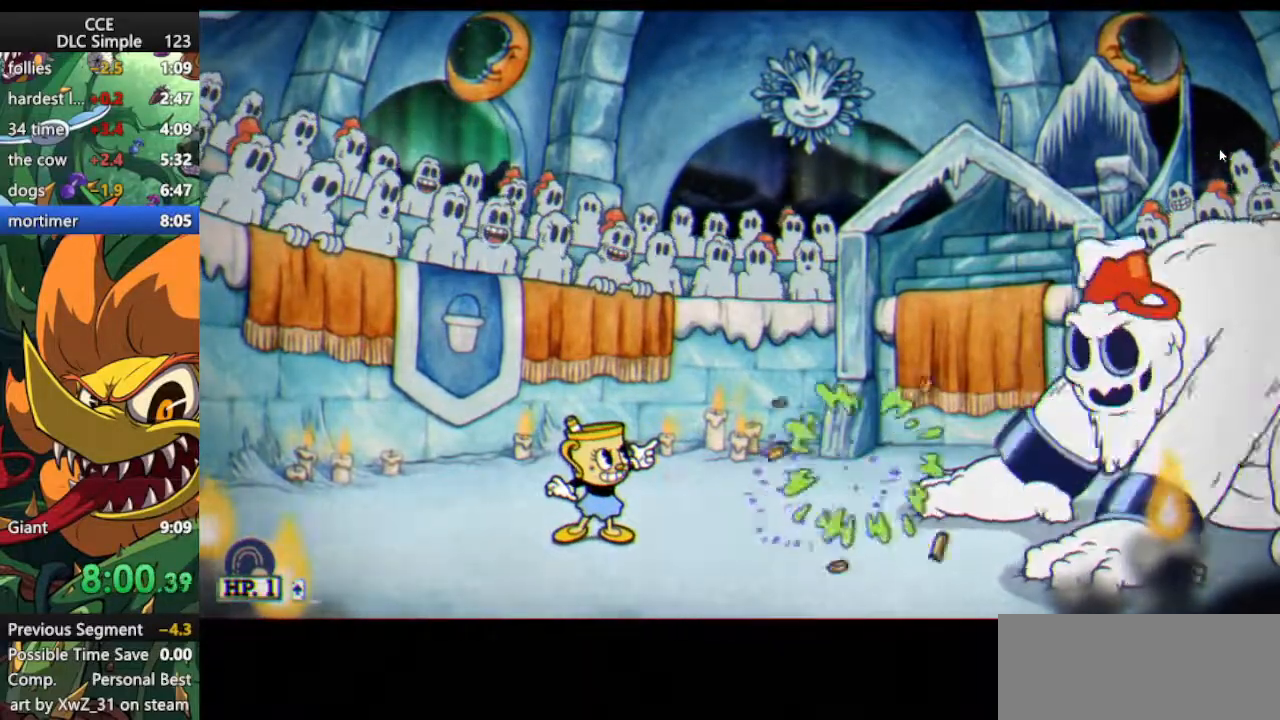
{"keys": ["right", "shoot", "up"], "events": []}
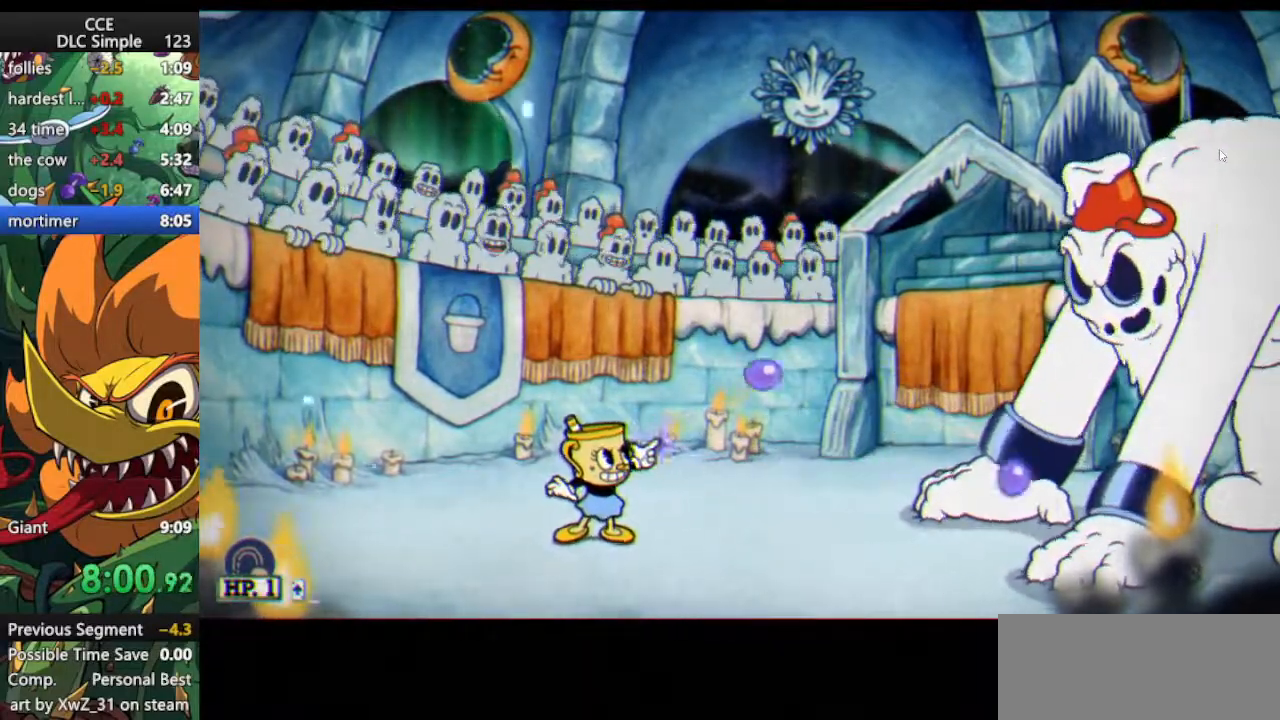
{"keys": ["right", "shoot", "up"], "events": []}
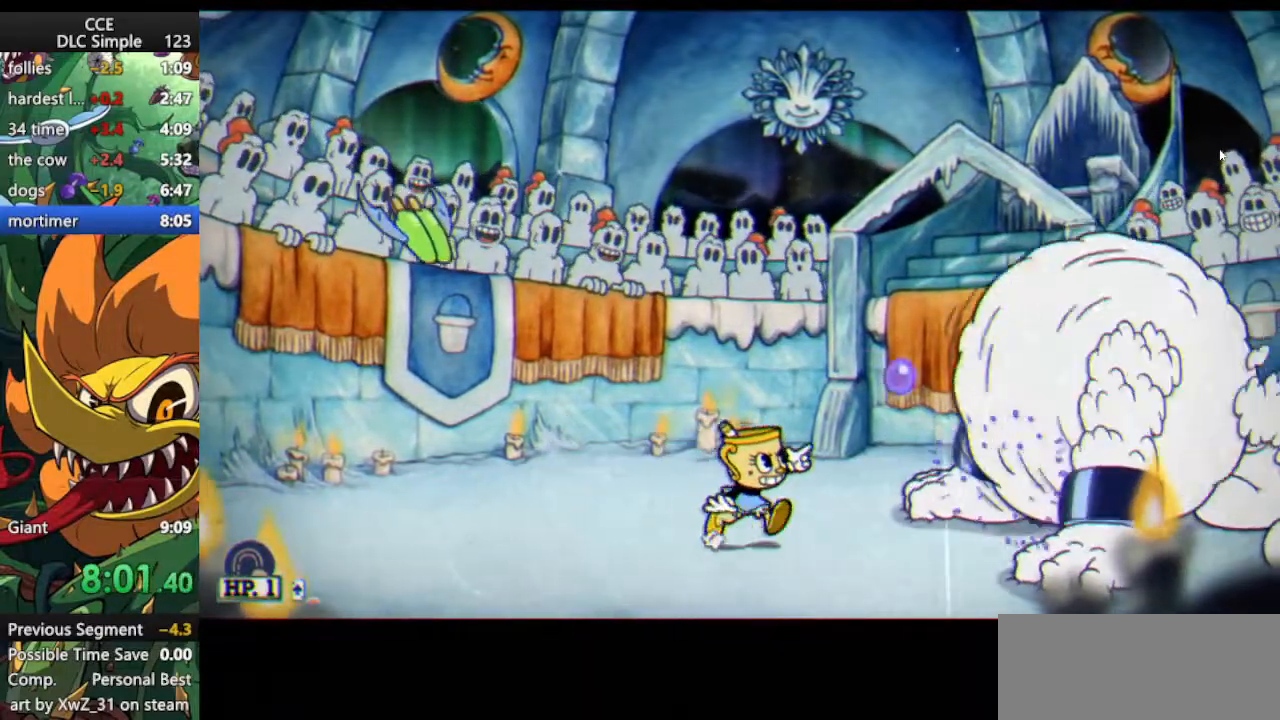
{"keys": ["shoot", "up"], "events": [[62, "right", "up"], [146, "weapon", "down"], [188, "right", "down"], [229, "weapon", "up"], [292, "right", "up"]]}
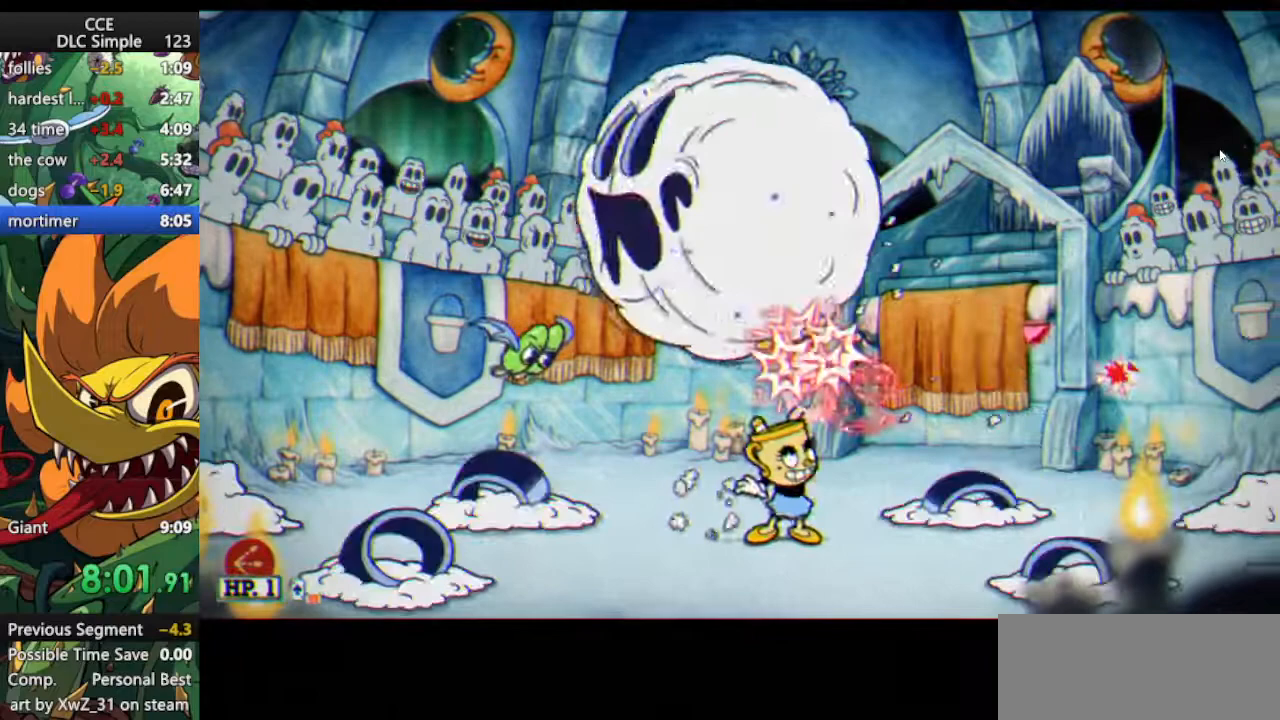
{"keys": ["right", "shoot"], "events": [[21, "left", "down"], [104, "up", "up"], [167, "left", "up"], [396, "right", "down"]]}
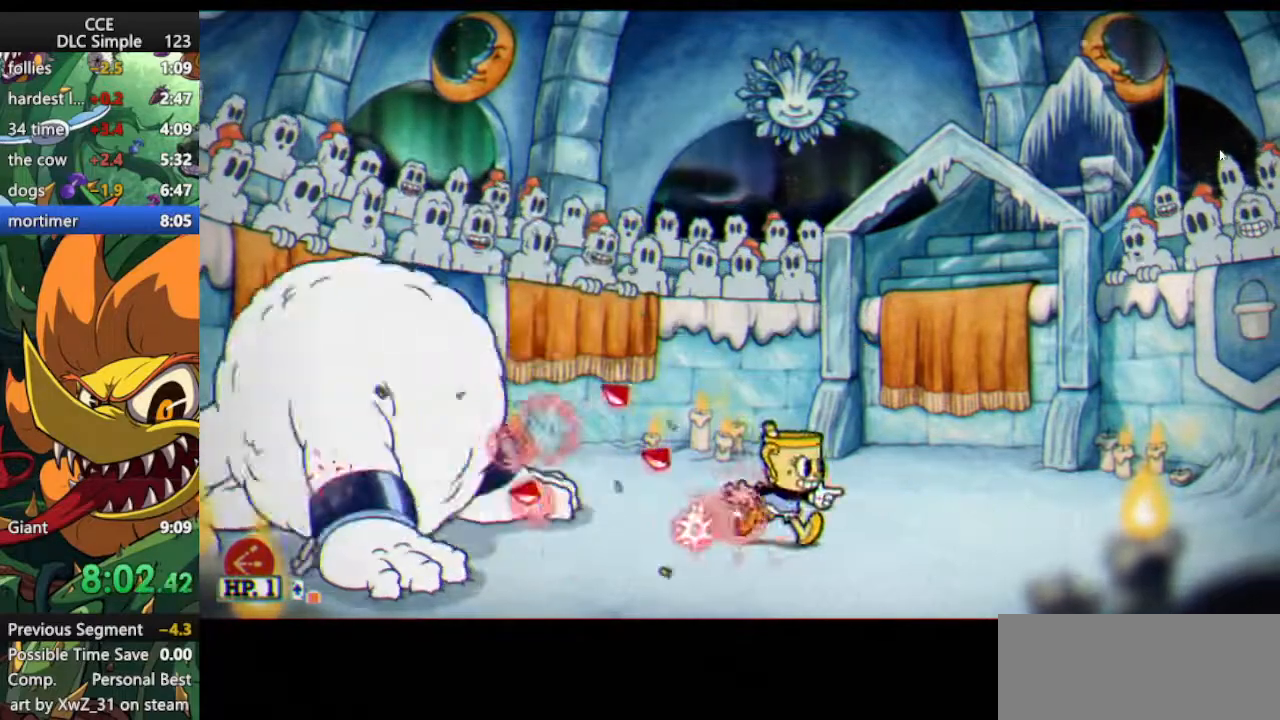
{"keys": ["left", "shoot"], "events": [[42, "left", "down"], [83, "right", "up"], [125, "left", "up"], [167, "left", "down"]]}